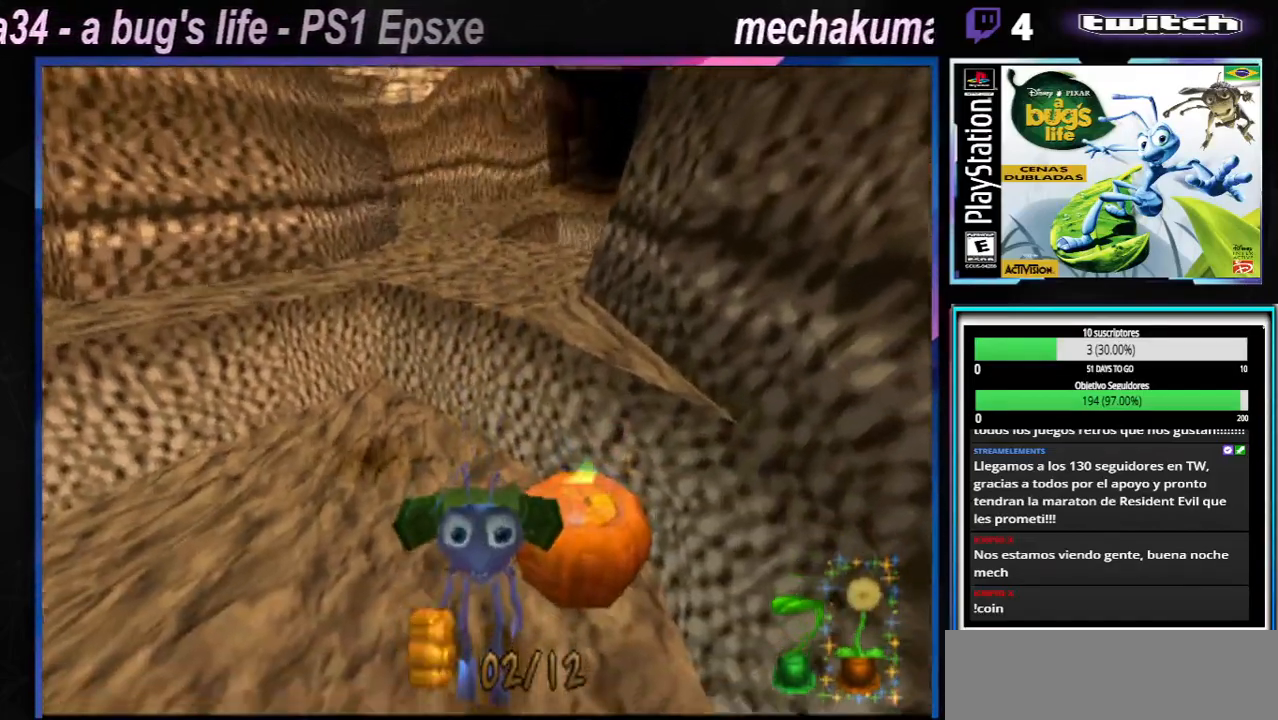
Gameplay with a controller (Xbox layout); each line is a JSON object with the inputs held at the frame after it. "events" lists button and stick changes between this image and that frame as [ms after this image, input, new state], when the widget could be followed in between. Not read: L1 L3 R1 R3.
{"buttons": [], "left_stick": "up-right", "right_stick": "center", "events": [[317, "left_stick", "up-right"]]}
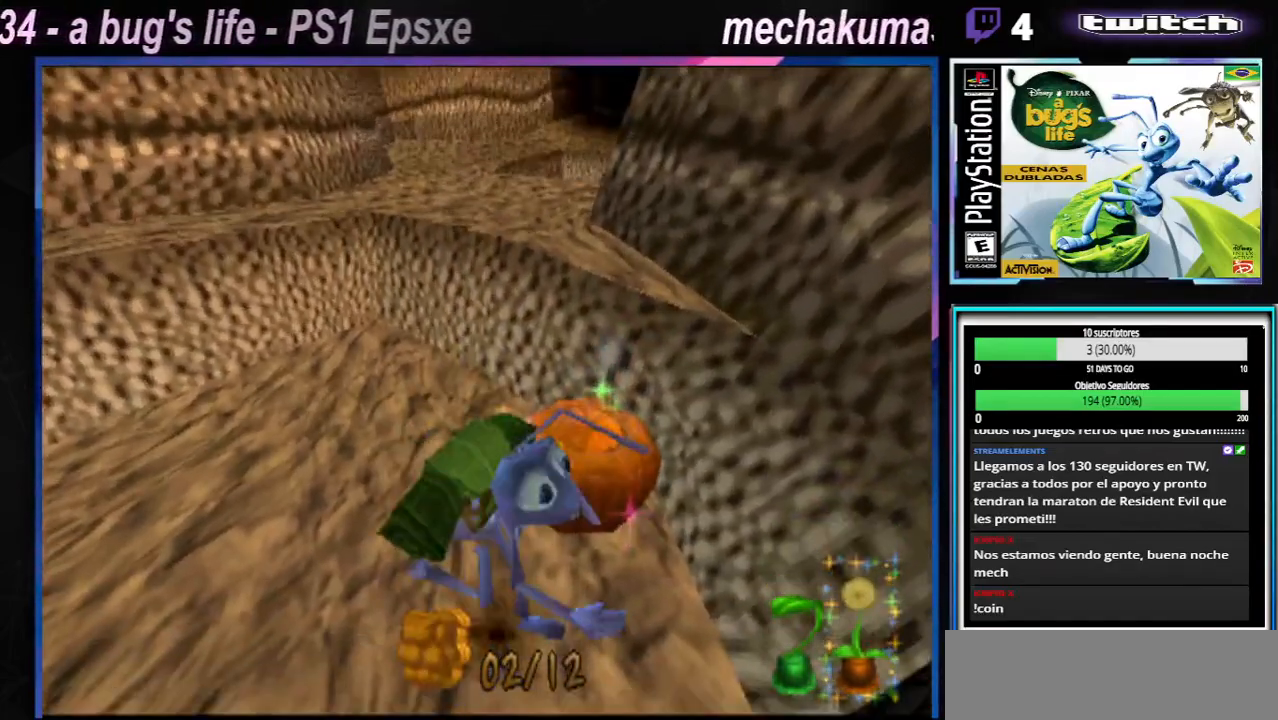
{"buttons": [], "left_stick": "center", "right_stick": "center", "events": [[83, "left_stick", "center"], [250, "Y", "down"], [417, "Y", "up"]]}
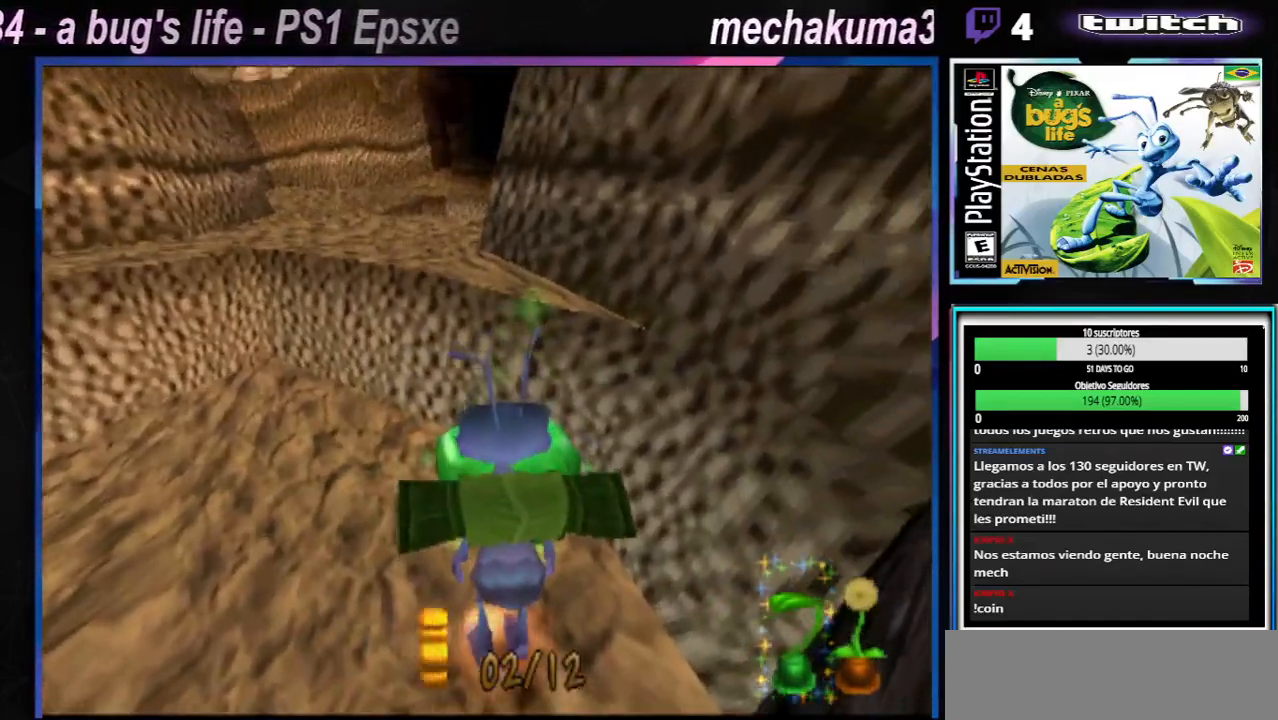
{"buttons": [], "left_stick": "center", "right_stick": "center", "events": [[317, "Y", "down"], [484, "Y", "up"]]}
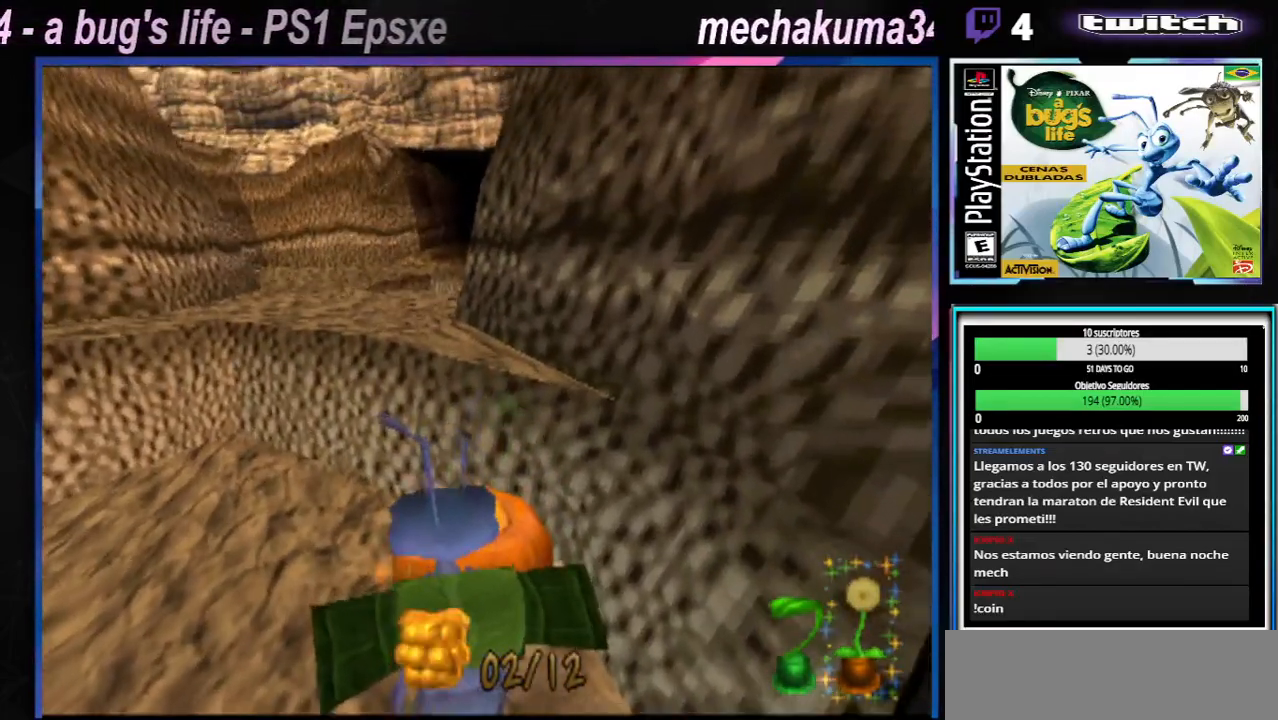
{"buttons": [], "left_stick": "center", "right_stick": "center", "events": [[250, "A", "down"], [384, "A", "up"]]}
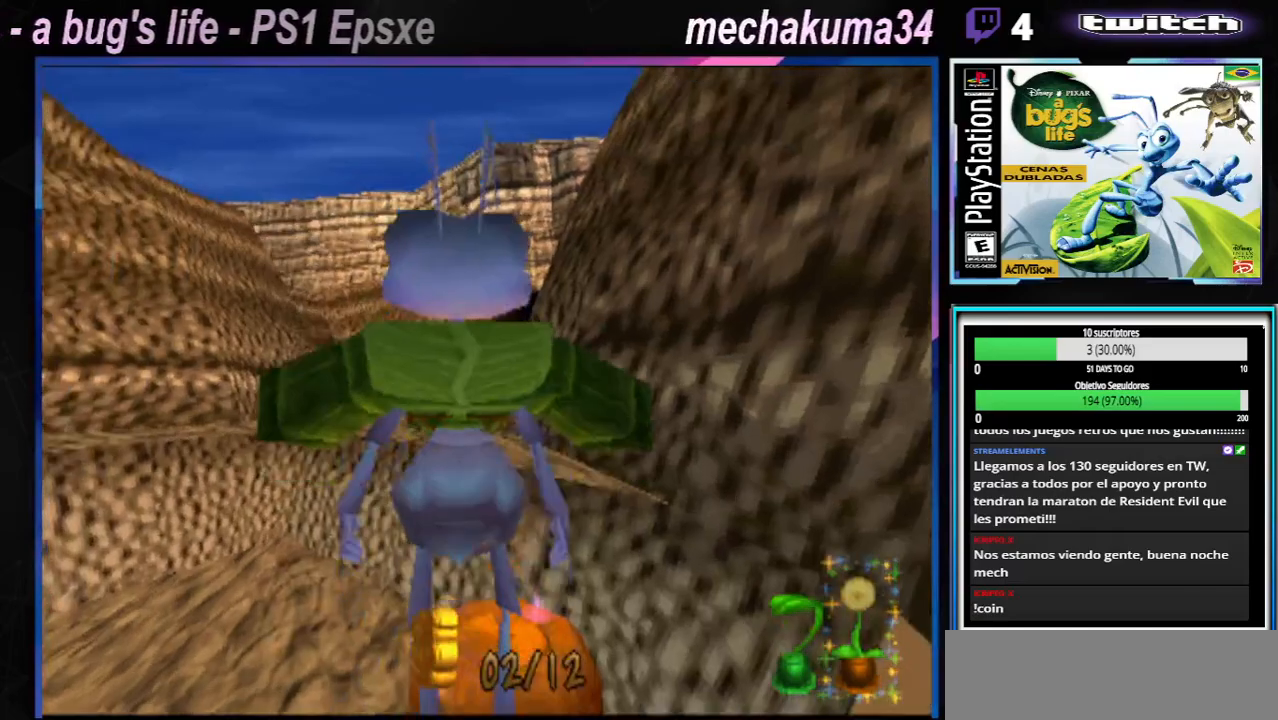
{"buttons": [], "left_stick": "center", "right_stick": "center", "events": []}
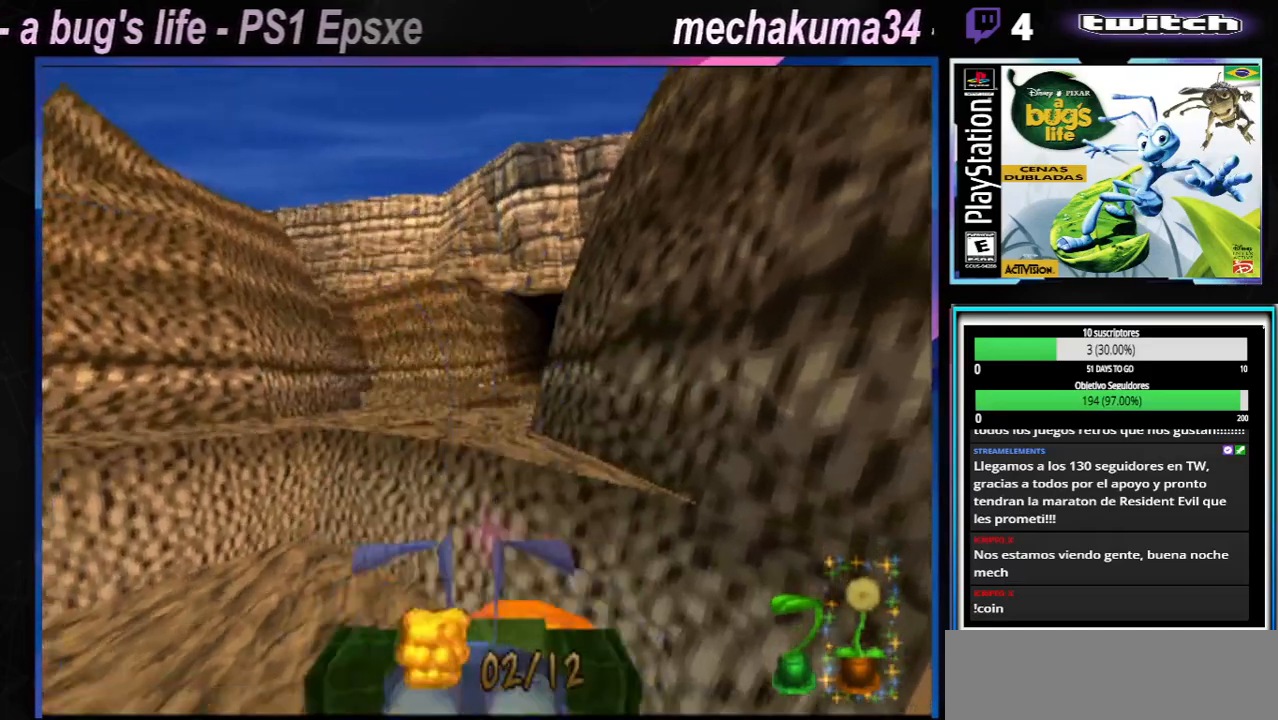
{"buttons": [], "left_stick": "center", "right_stick": "center", "events": [[233, "B", "down"], [350, "B", "up"]]}
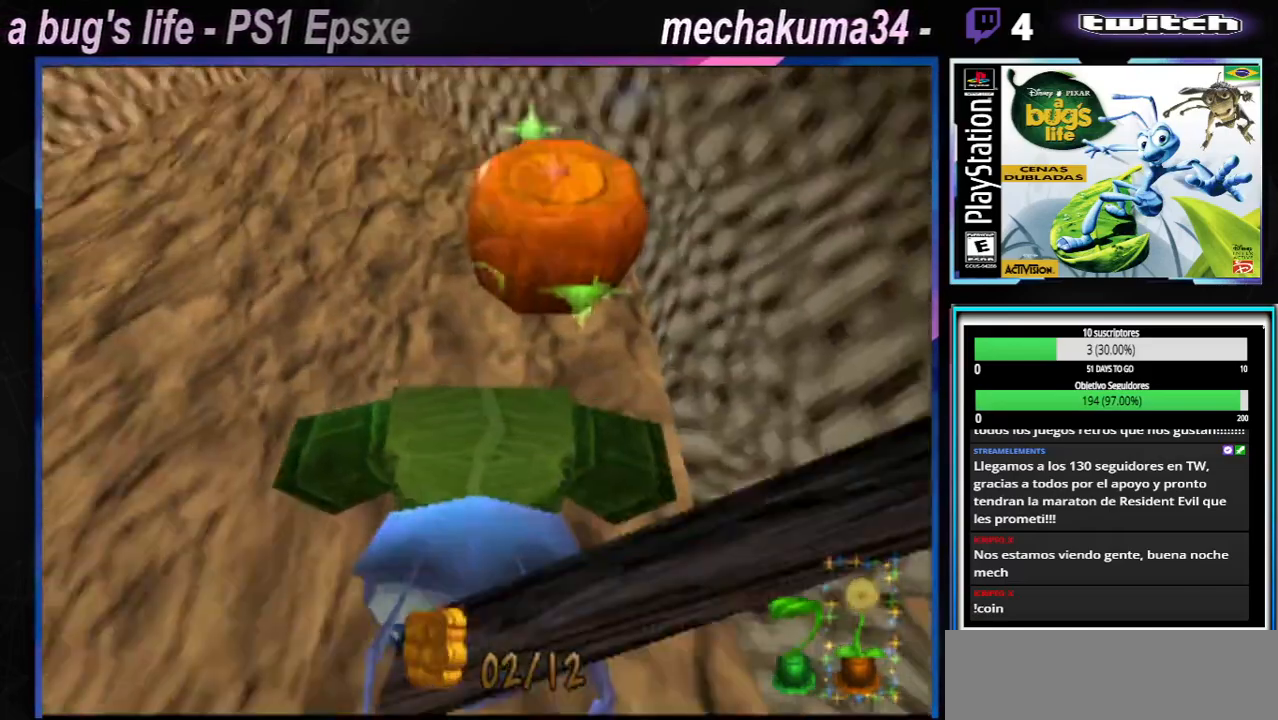
{"buttons": [], "left_stick": "center", "right_stick": "center", "events": [[334, "X", "down"], [451, "X", "up"]]}
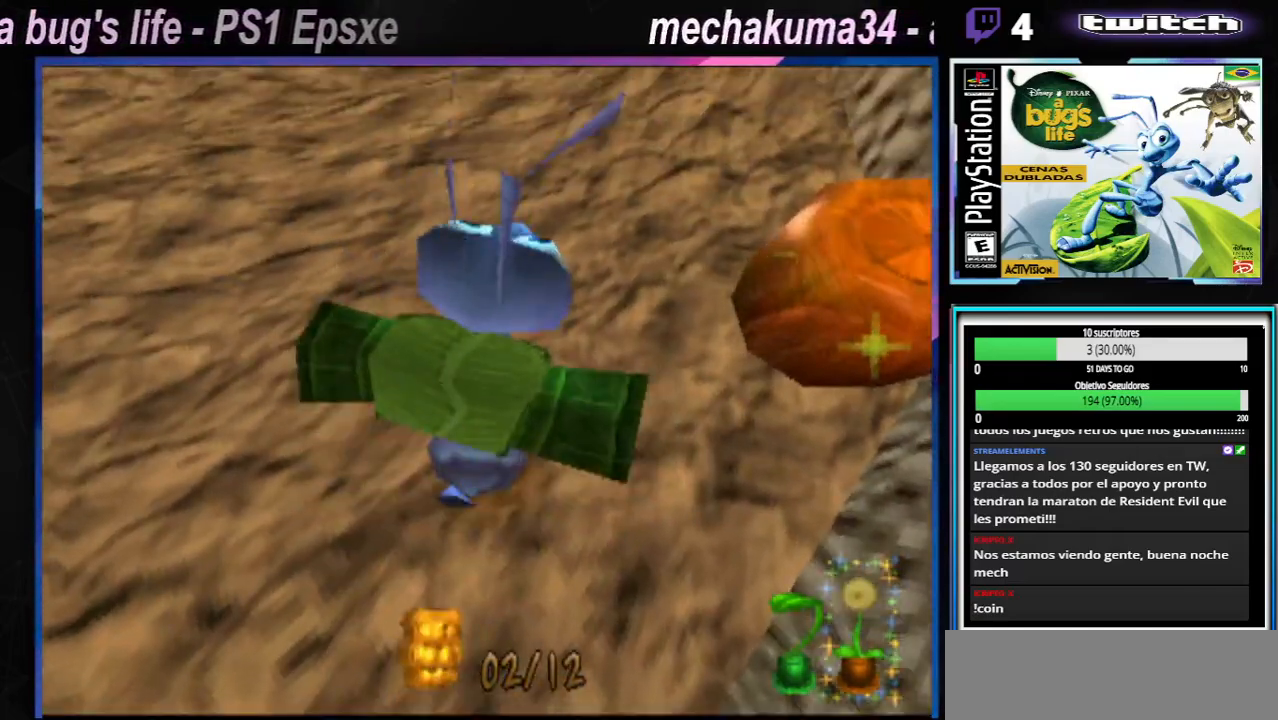
{"buttons": ["Y"], "left_stick": "center", "right_stick": "center", "events": [[67, "left_stick", "right"], [300, "left_stick", "center"], [467, "Y", "down"]]}
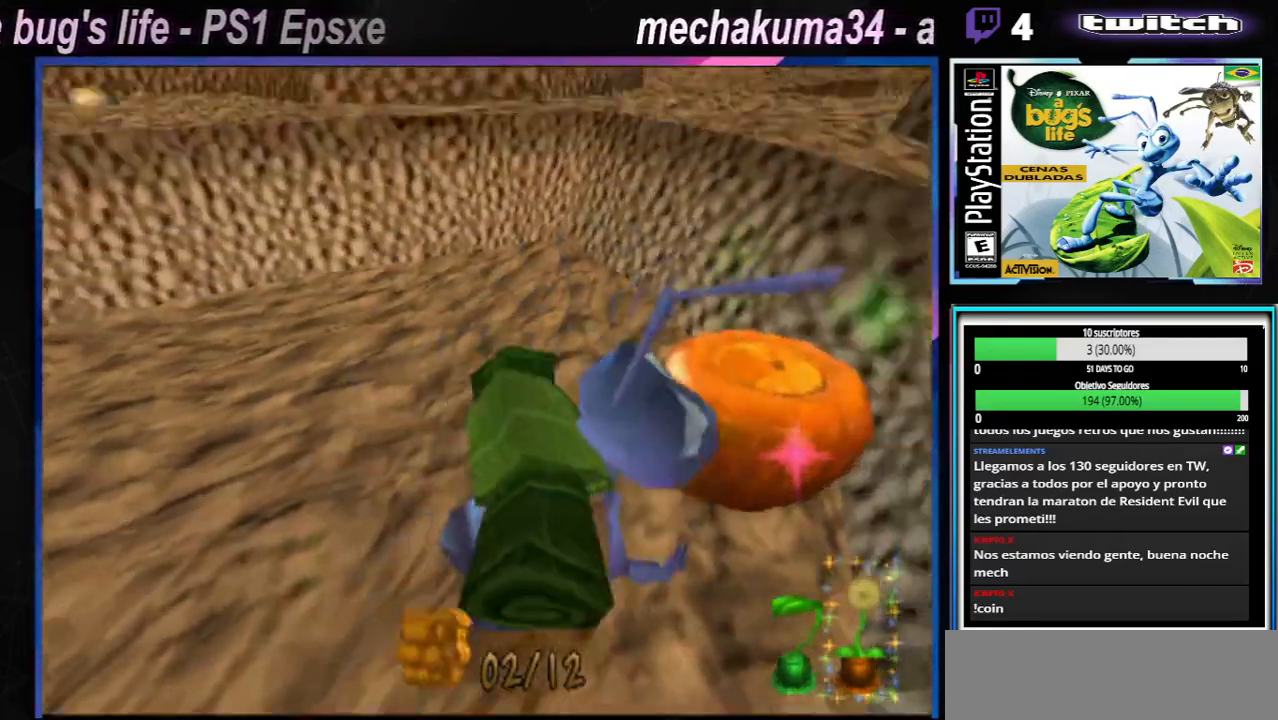
{"buttons": ["Y"], "left_stick": "center", "right_stick": "center", "events": [[184, "Y", "up"], [384, "Y", "down"]]}
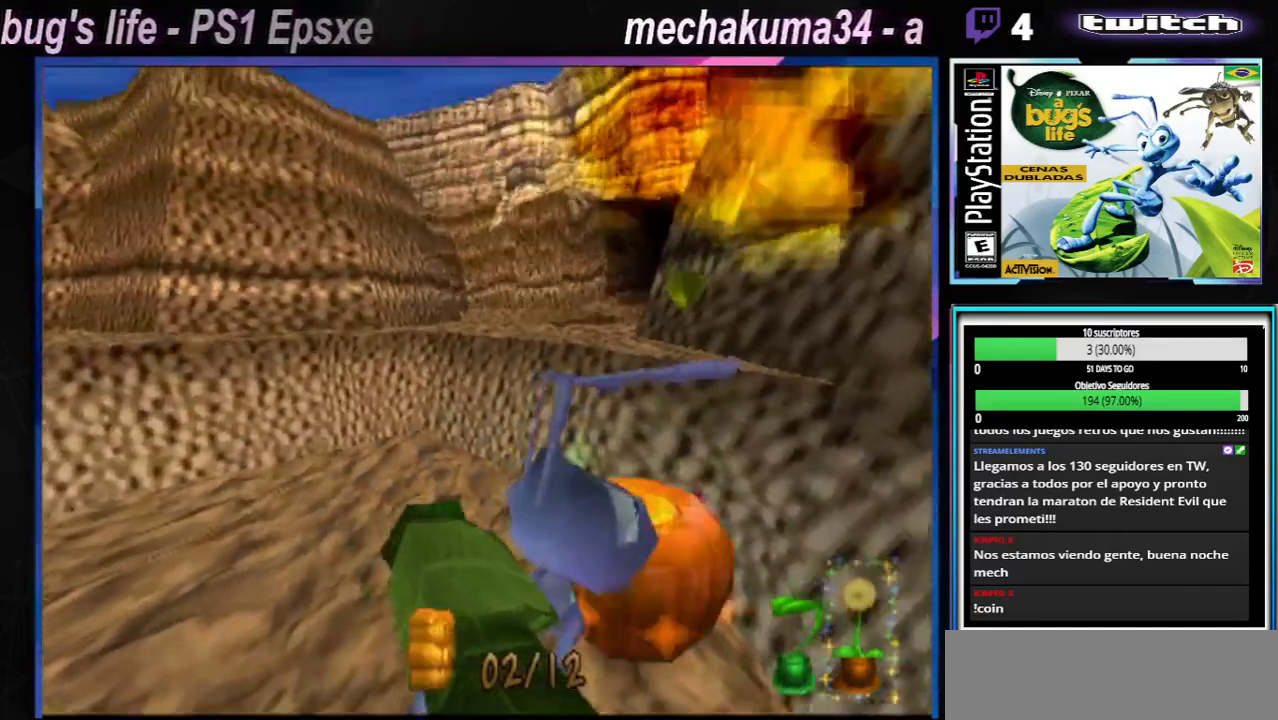
{"buttons": [], "left_stick": "center", "right_stick": "center", "events": [[17, "Y", "up"]]}
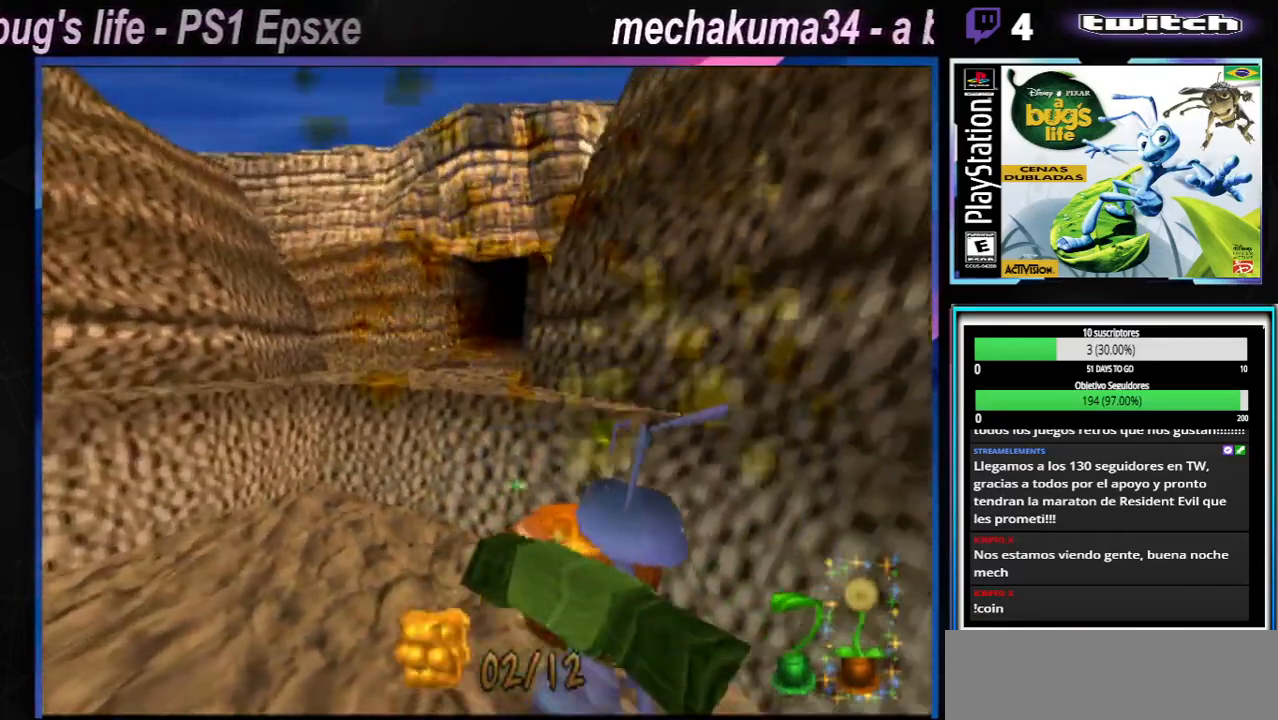
{"buttons": [], "left_stick": "center", "right_stick": "center", "events": []}
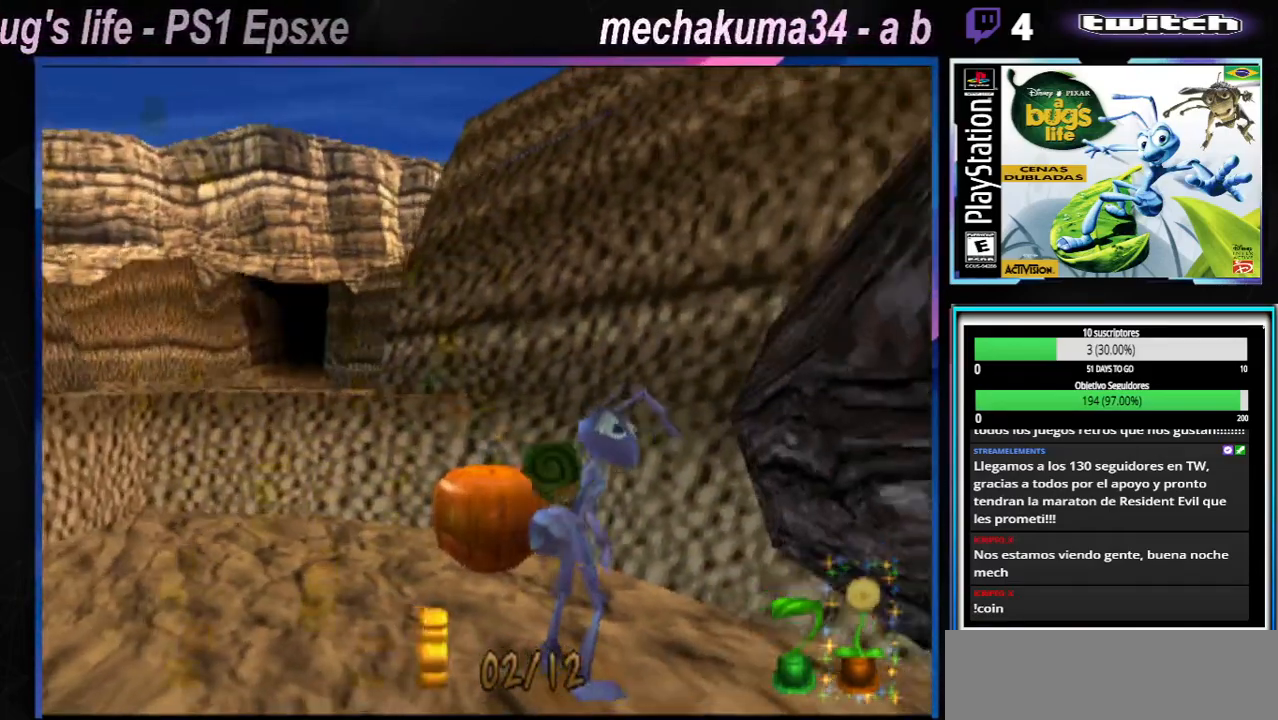
{"buttons": [], "left_stick": "center", "right_stick": "center", "events": [[50, "A", "down"], [167, "A", "up"]]}
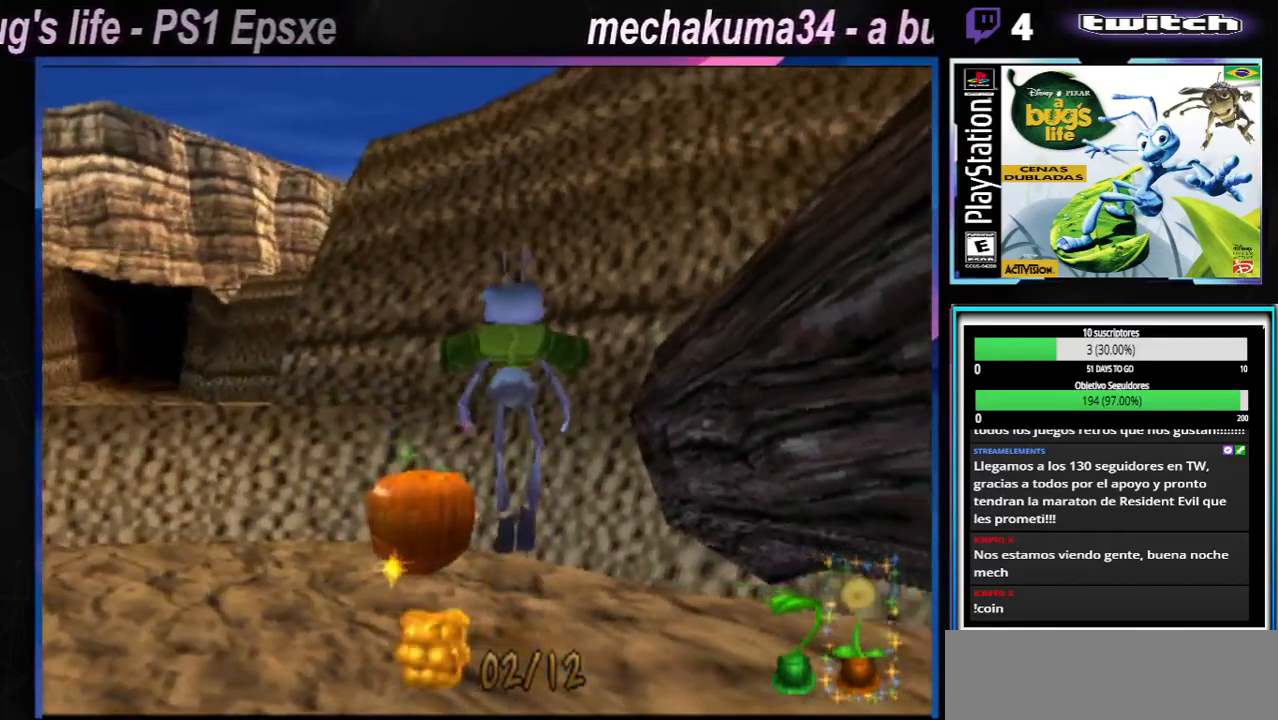
{"buttons": [], "left_stick": "up-left", "right_stick": "center", "events": [[451, "left_stick", "up-left"]]}
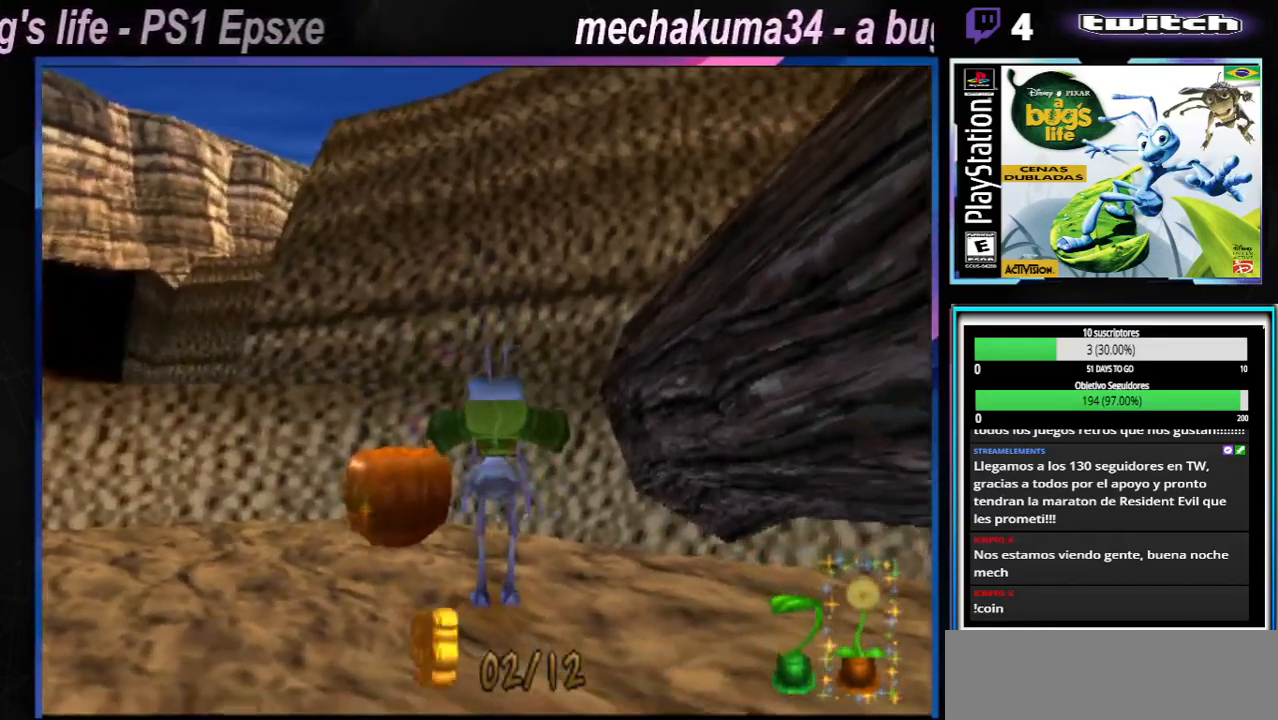
{"buttons": [], "left_stick": "center", "right_stick": "center", "events": [[250, "left_stick", "center"]]}
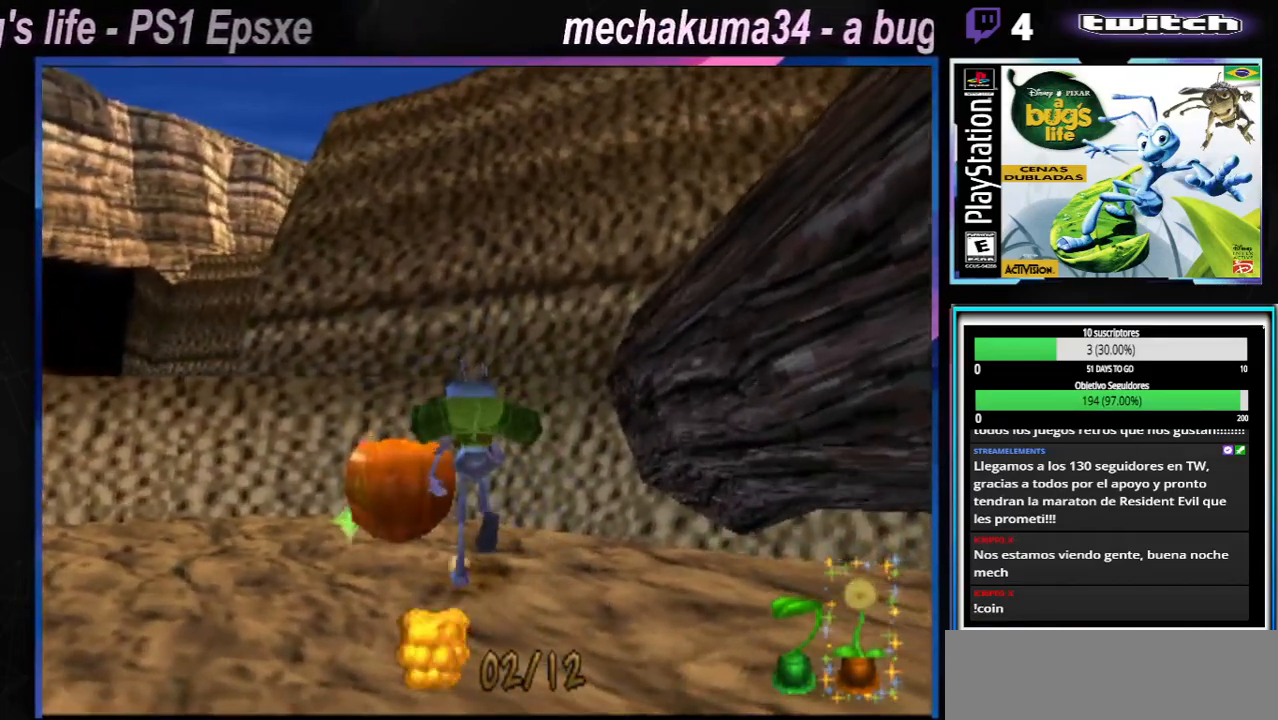
{"buttons": [], "left_stick": "center", "right_stick": "center", "events": [[34, "X", "down"], [251, "X", "up"]]}
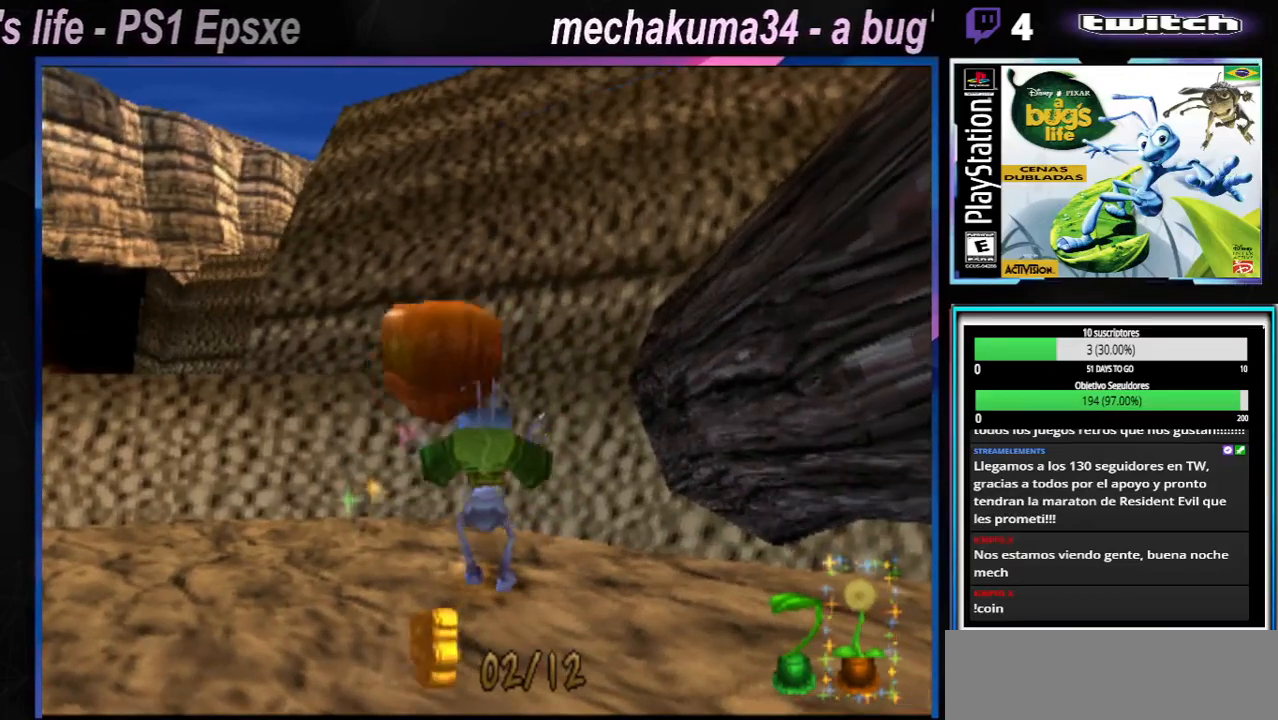
{"buttons": [], "left_stick": "center", "right_stick": "center", "events": []}
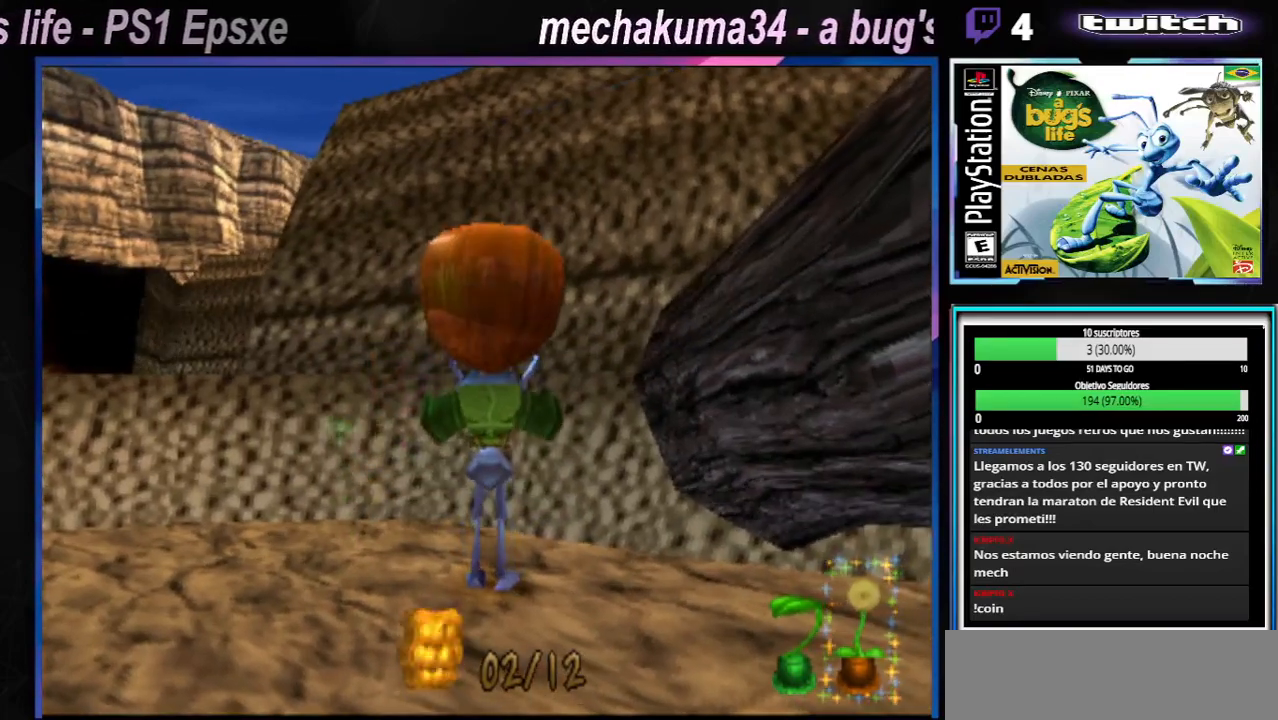
{"buttons": [], "left_stick": "center", "right_stick": "center", "events": [[367, "A", "down"], [483, "A", "up"]]}
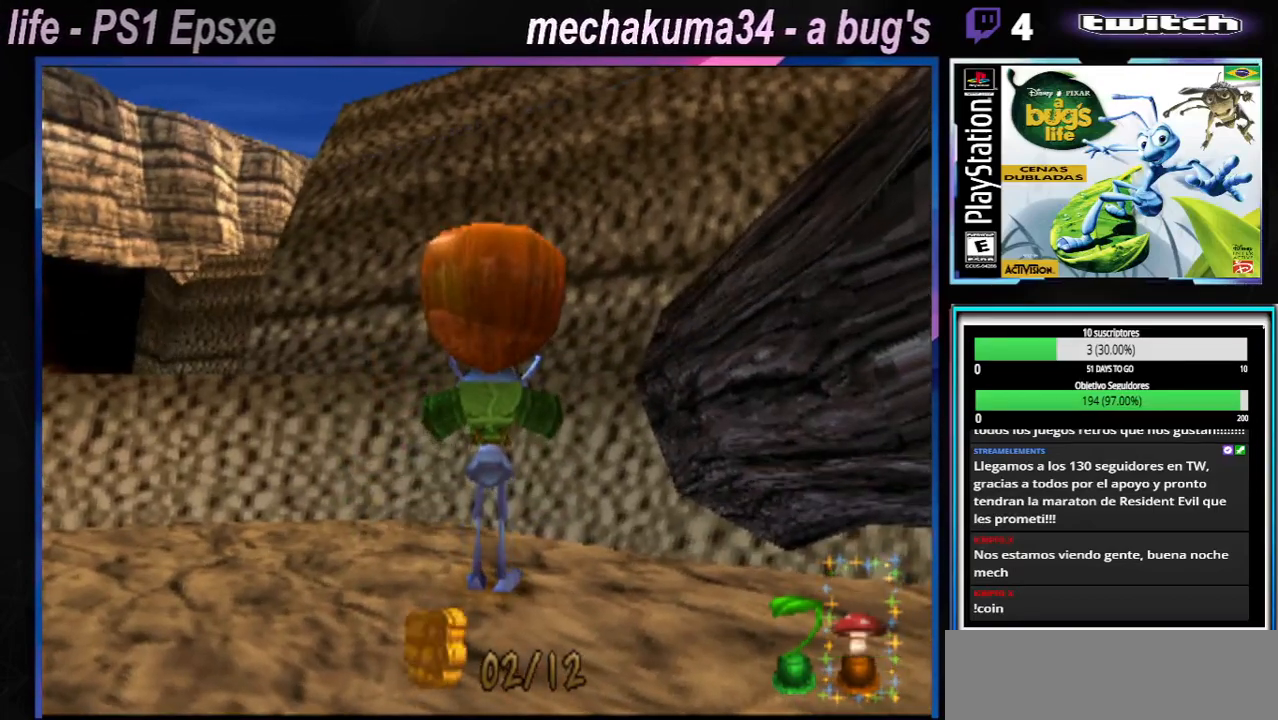
{"buttons": ["A"], "left_stick": "center", "right_stick": "center", "events": [[467, "A", "down"]]}
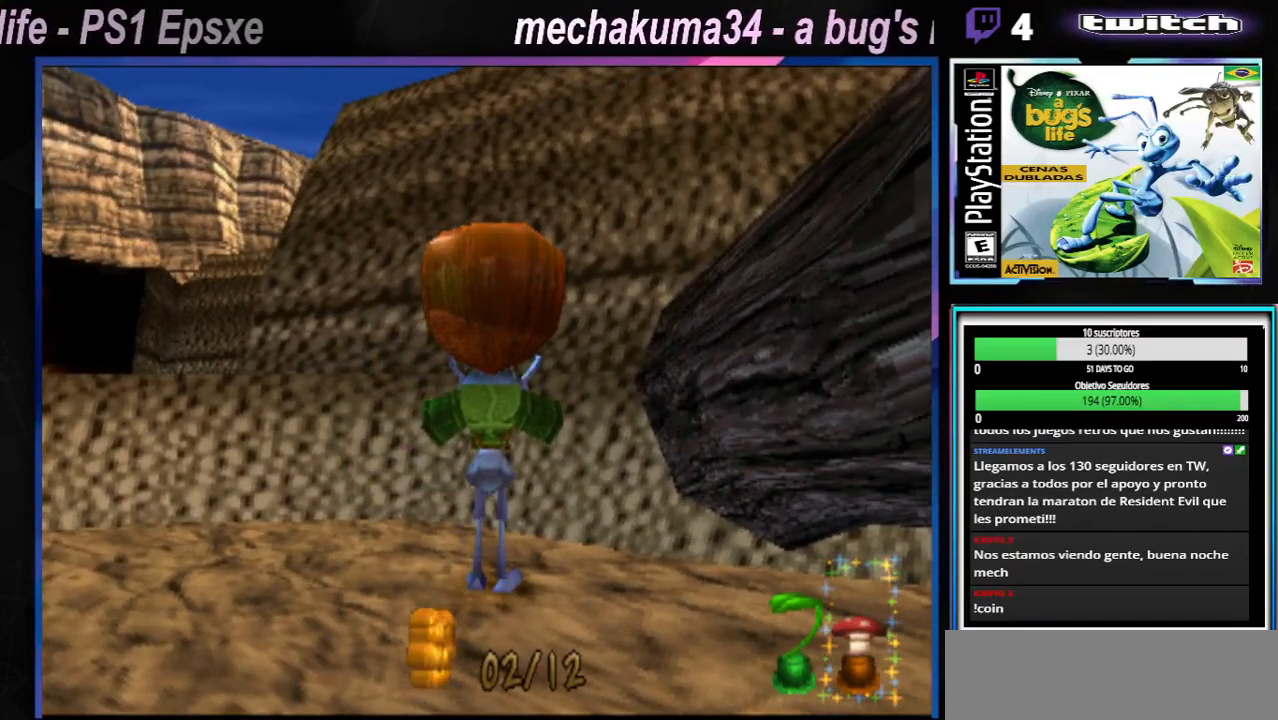
{"buttons": [], "left_stick": "center", "right_stick": "center", "events": [[66, "A", "up"]]}
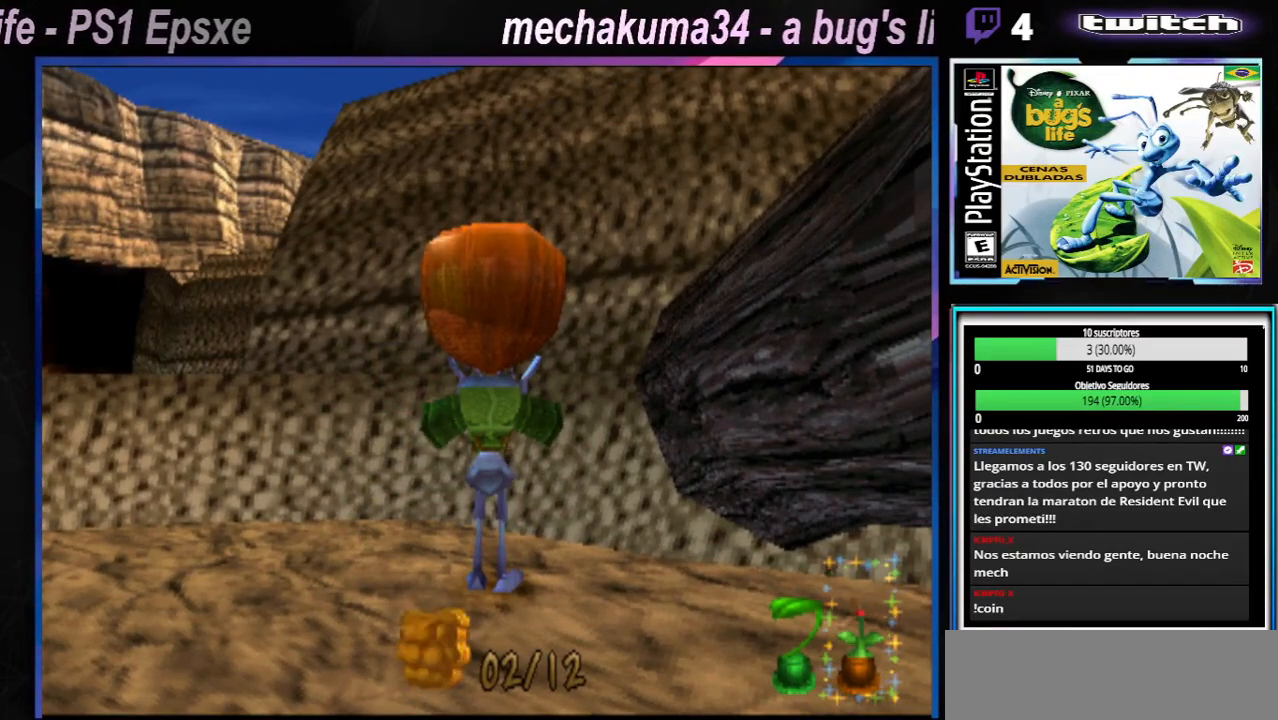
{"buttons": [], "left_stick": "center", "right_stick": "center", "events": [[300, "X", "down"], [401, "X", "up"]]}
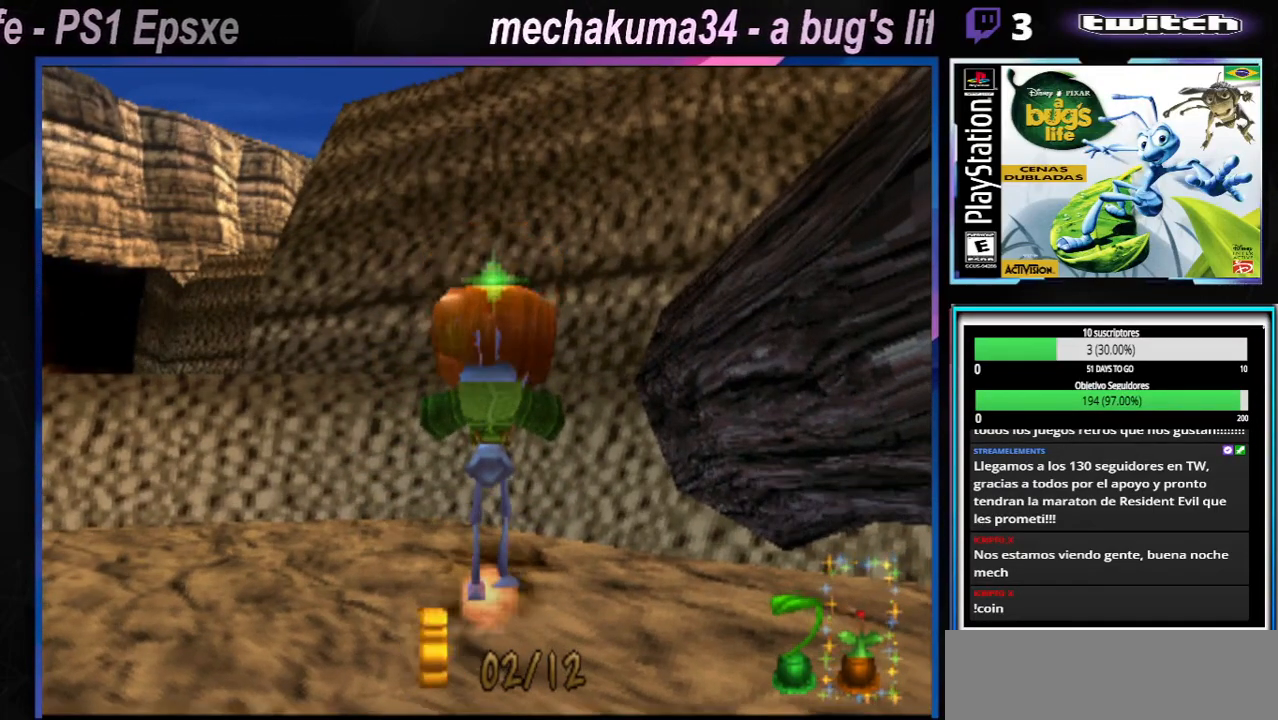
{"buttons": [], "left_stick": "center", "right_stick": "center", "events": []}
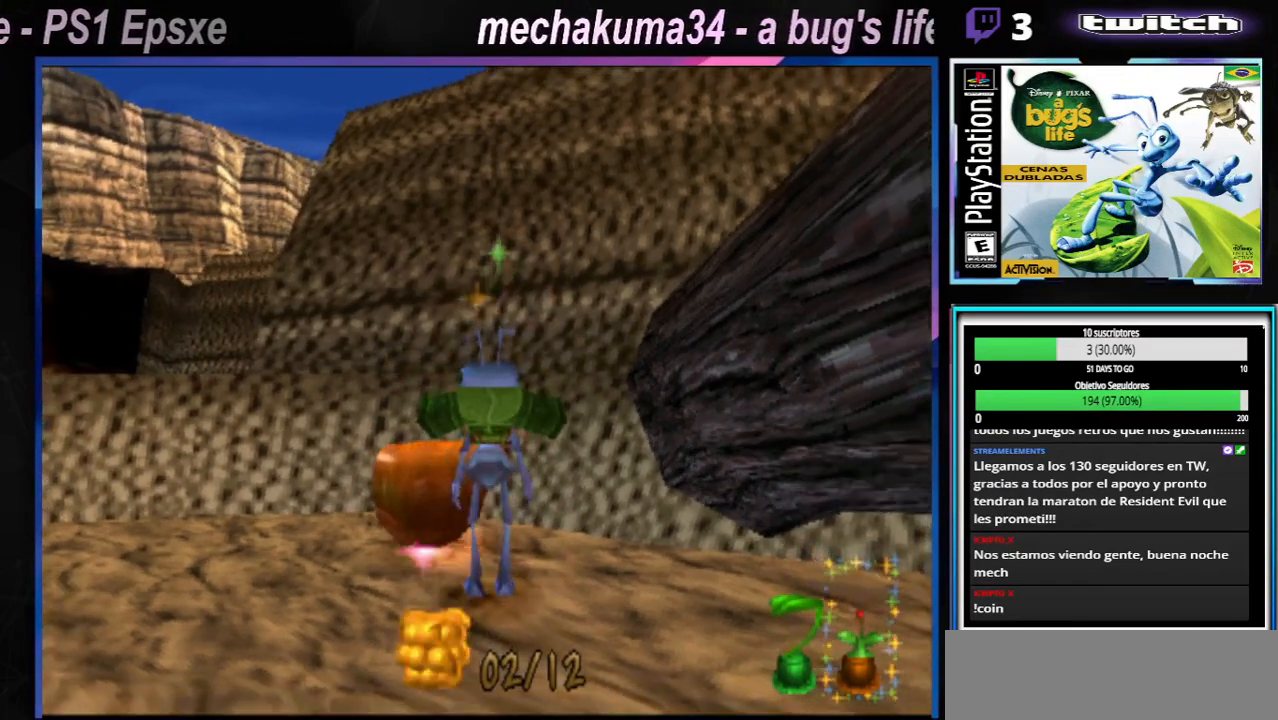
{"buttons": [], "left_stick": "center", "right_stick": "center", "events": [[117, "left_stick", "left"], [384, "left_stick", "center"]]}
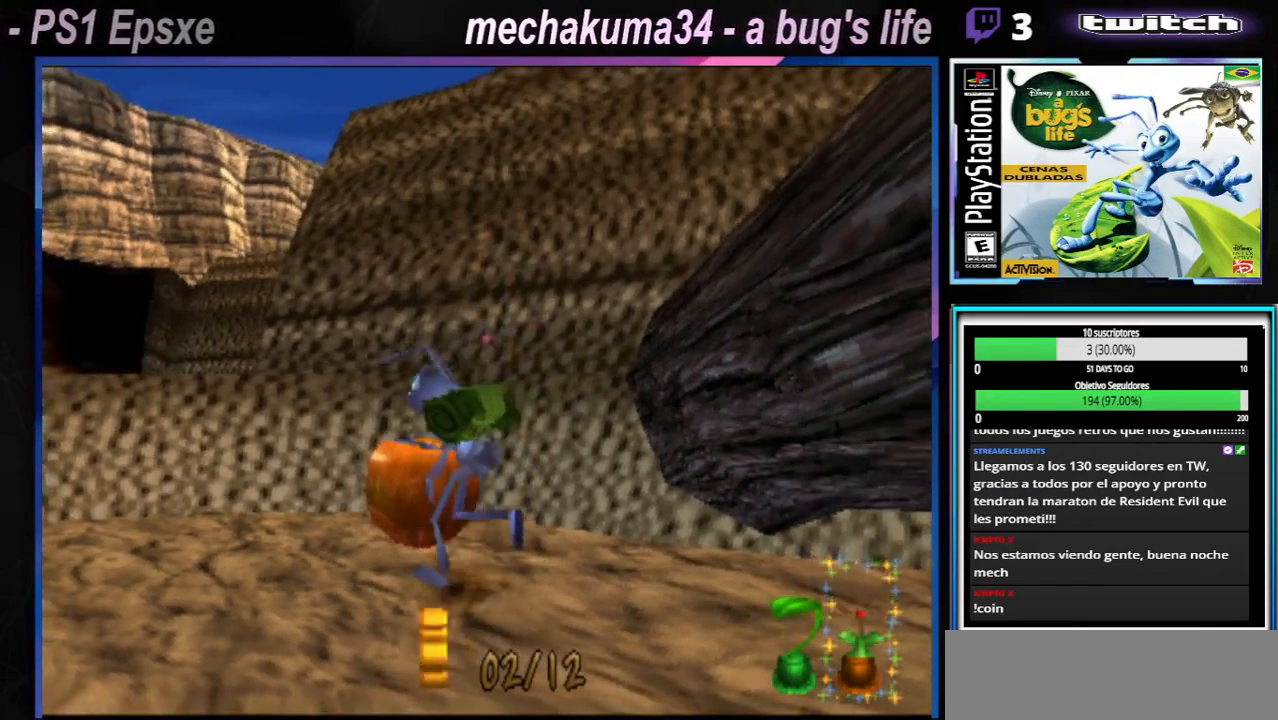
{"buttons": [], "left_stick": "up-right", "right_stick": "center", "events": [[100, "A", "down"], [433, "A", "up"], [433, "left_stick", "up-right"]]}
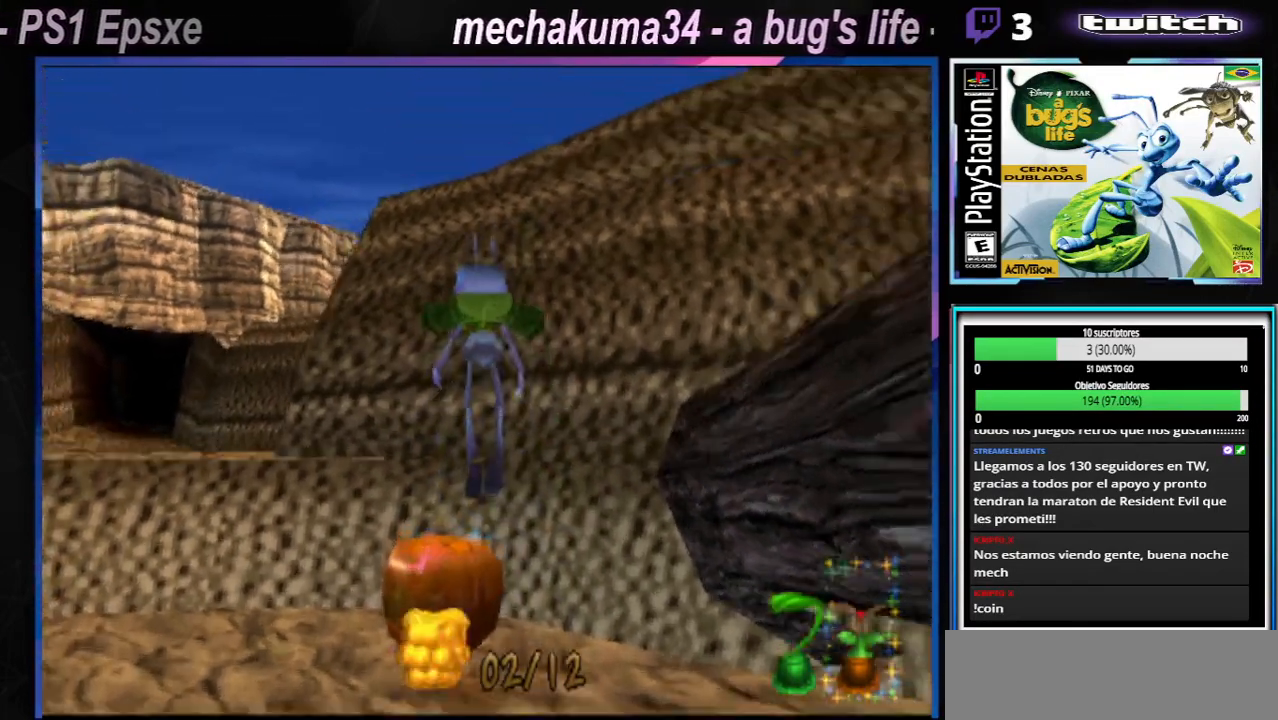
{"buttons": [], "left_stick": "left", "right_stick": "center", "events": [[100, "left_stick", "center"], [150, "left_stick", "left"]]}
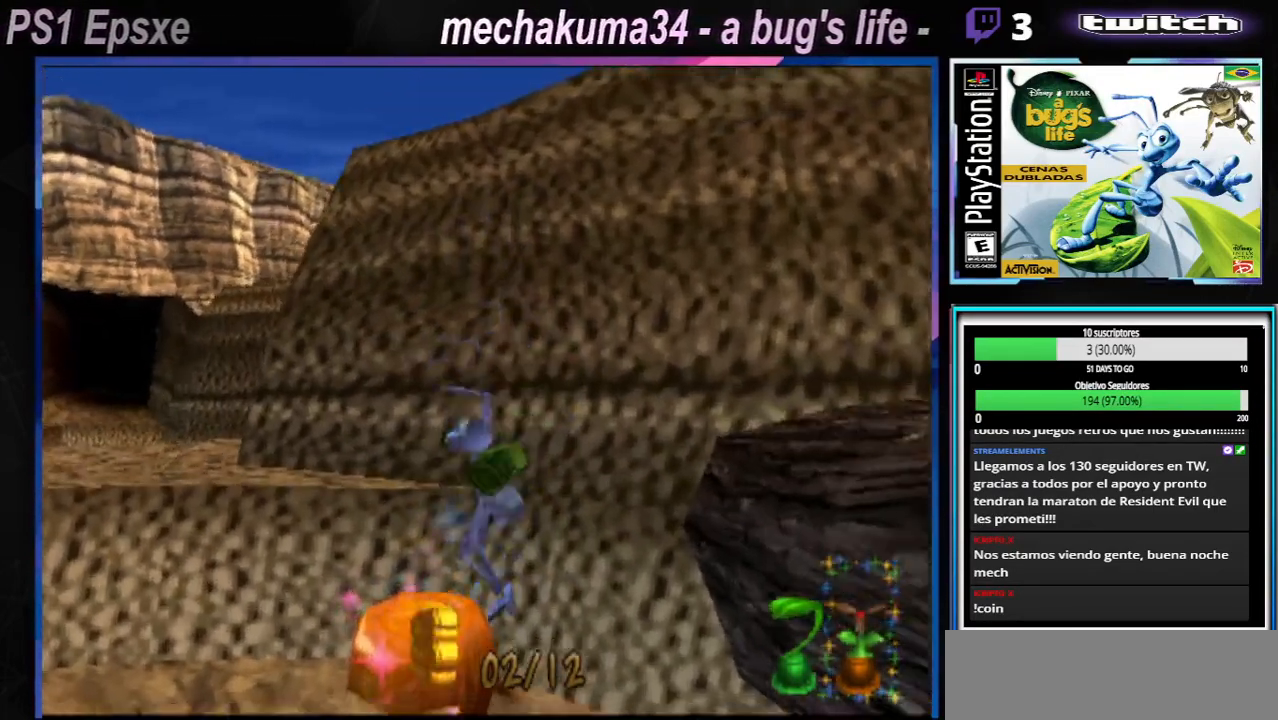
{"buttons": [], "left_stick": "left", "right_stick": "center", "events": []}
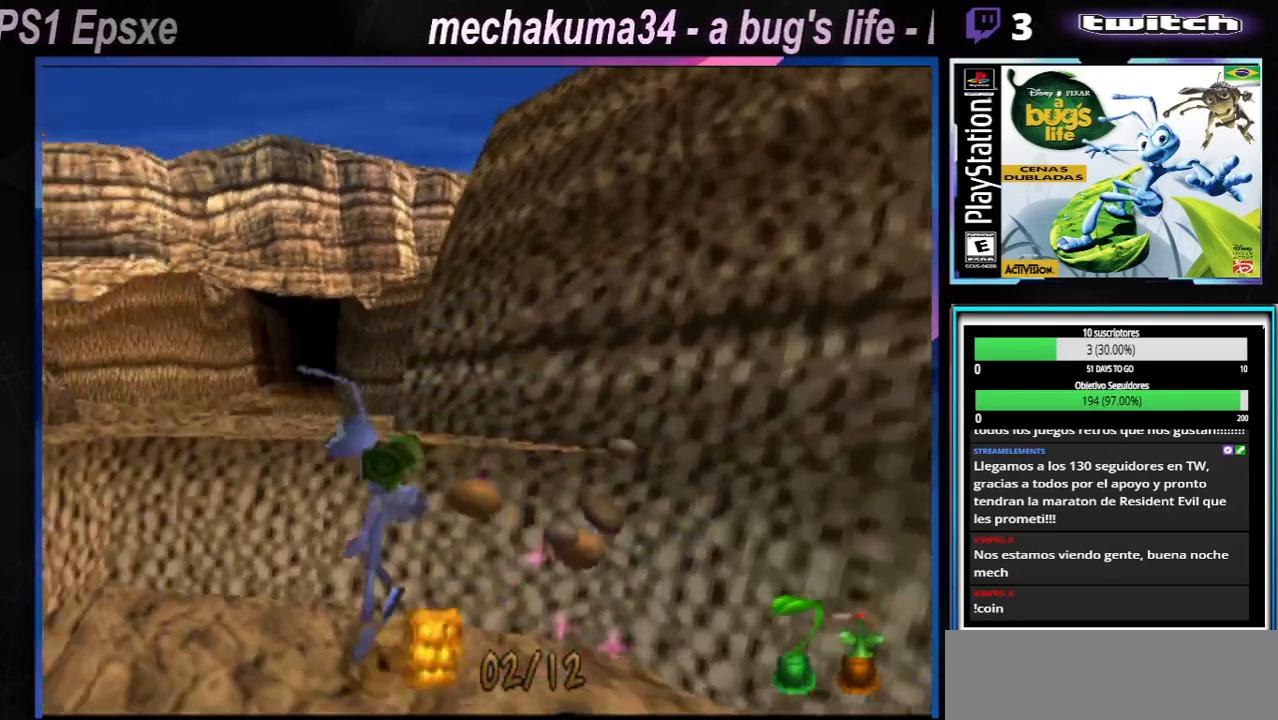
{"buttons": [], "left_stick": "left", "right_stick": "center", "events": []}
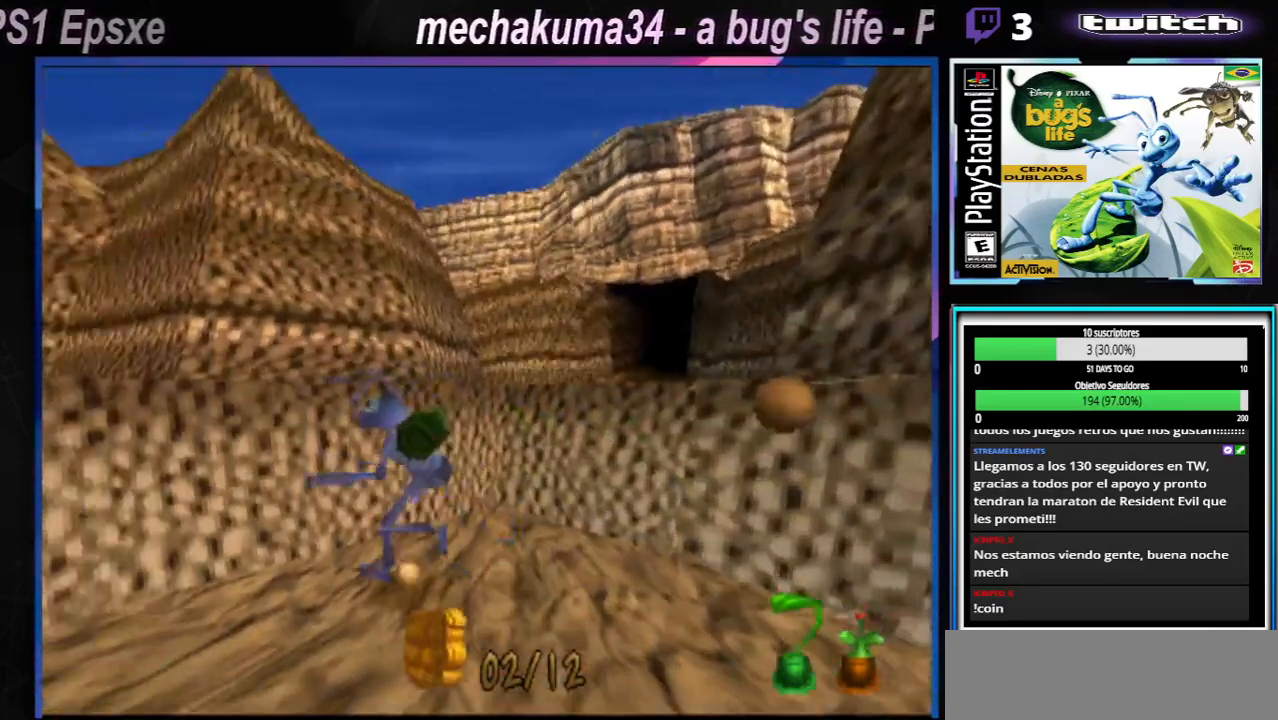
{"buttons": ["A"], "left_stick": "up-left", "right_stick": "center", "events": [[217, "A", "down"], [417, "left_stick", "up-left"]]}